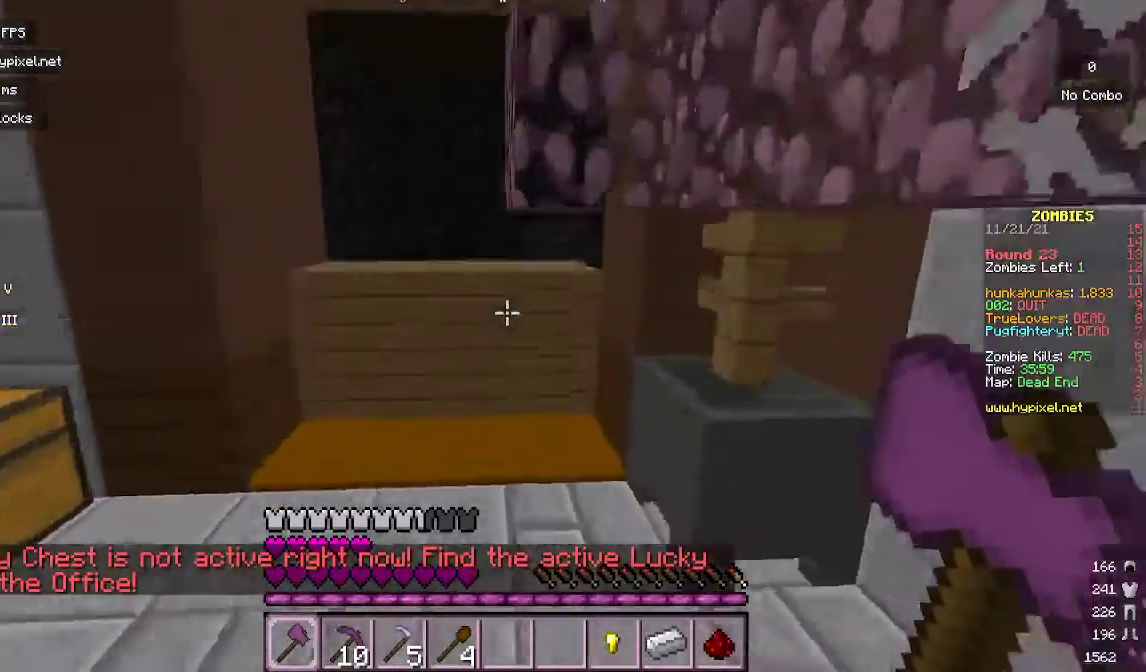
Gameplay with keyboard and mouse; each line is a JSON object with the keys and mouse buttons held at the frame after it. "events" lists presses ("down") and releases ("up") of "a", "d", "s", "w", "mouse_left" and "mouse_right" between this image and that frame as [ms after this image, input, new state], when the widget could be followed in between. "mouse_left", "mouse_right" = the "left", "right" buttons of the "mouse" list. No other keys are recorded. Fast repeated clicks can show as one long hold. Mouse movement is not recorded.
{"keys": ["w"], "mouse": [], "events": []}
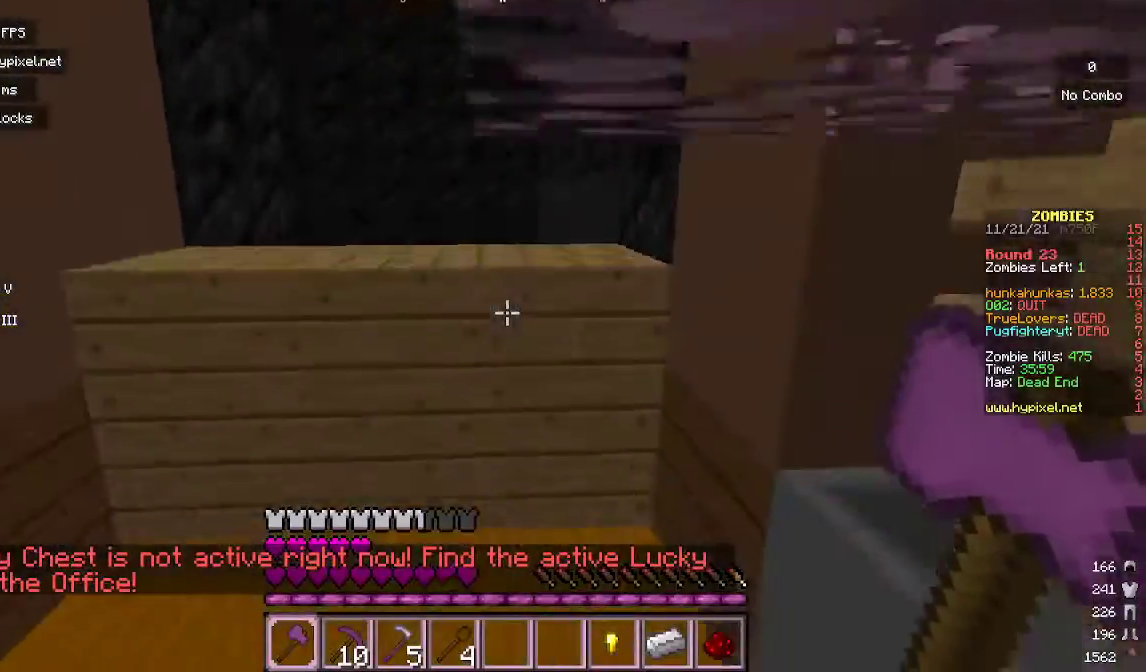
{"keys": ["d", "w"], "mouse": [], "events": [[233, "d", "down"]]}
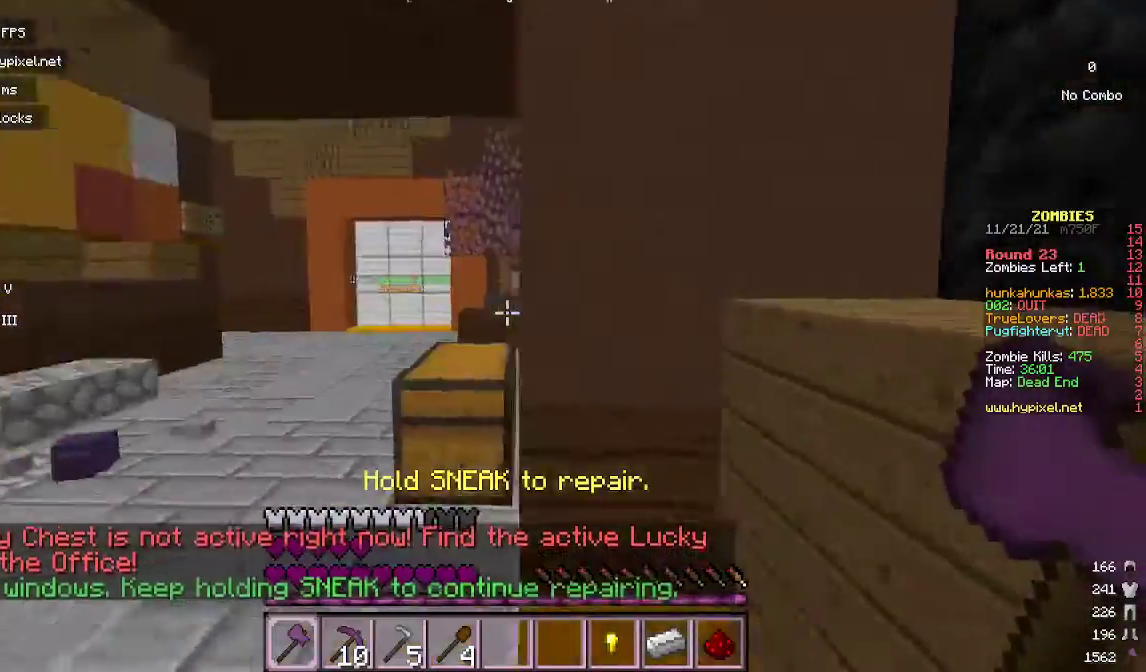
{"keys": [], "mouse": [], "events": [[233, "d", "up"], [267, "w", "up"]]}
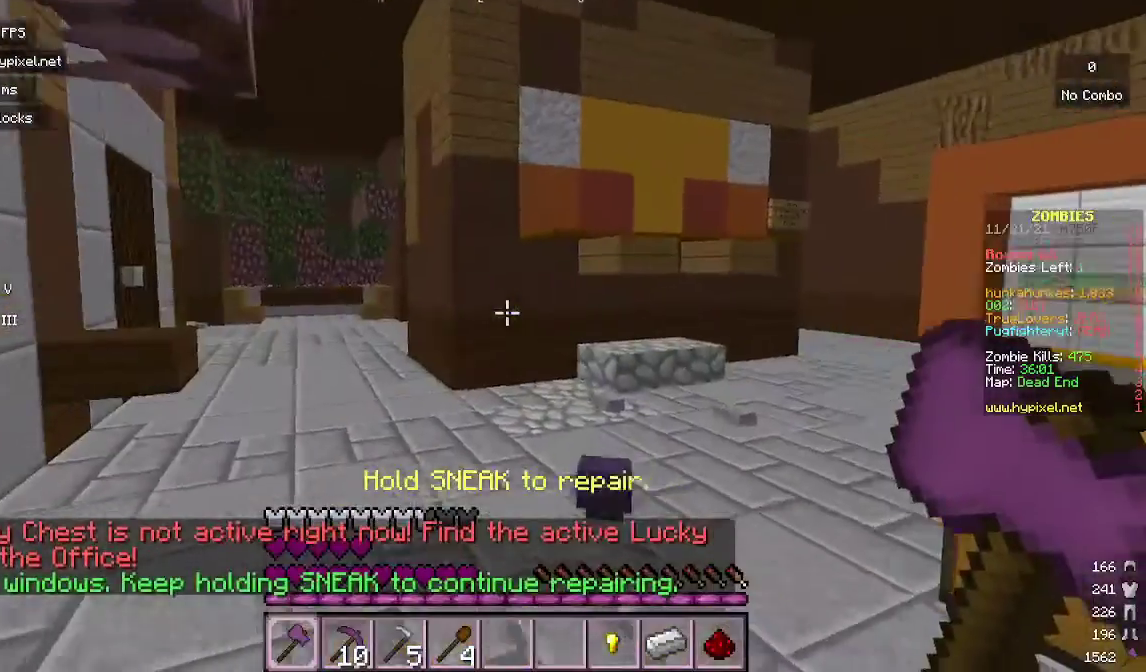
{"keys": ["s"], "mouse": [], "events": [[233, "s", "down"]]}
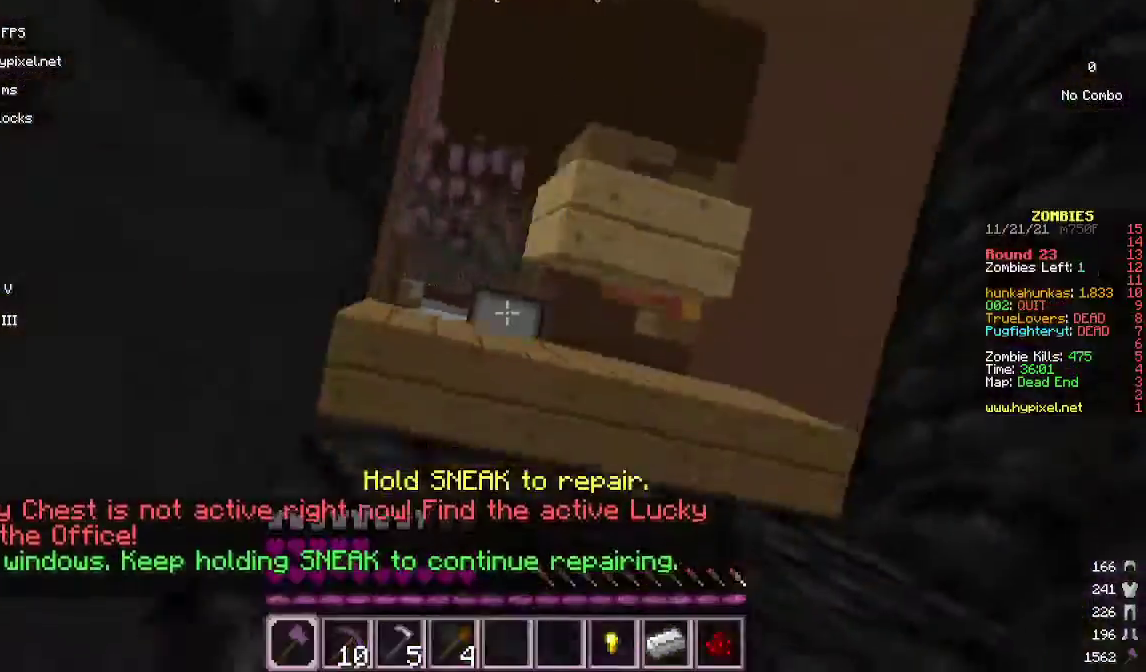
{"keys": ["s"], "mouse": [], "events": []}
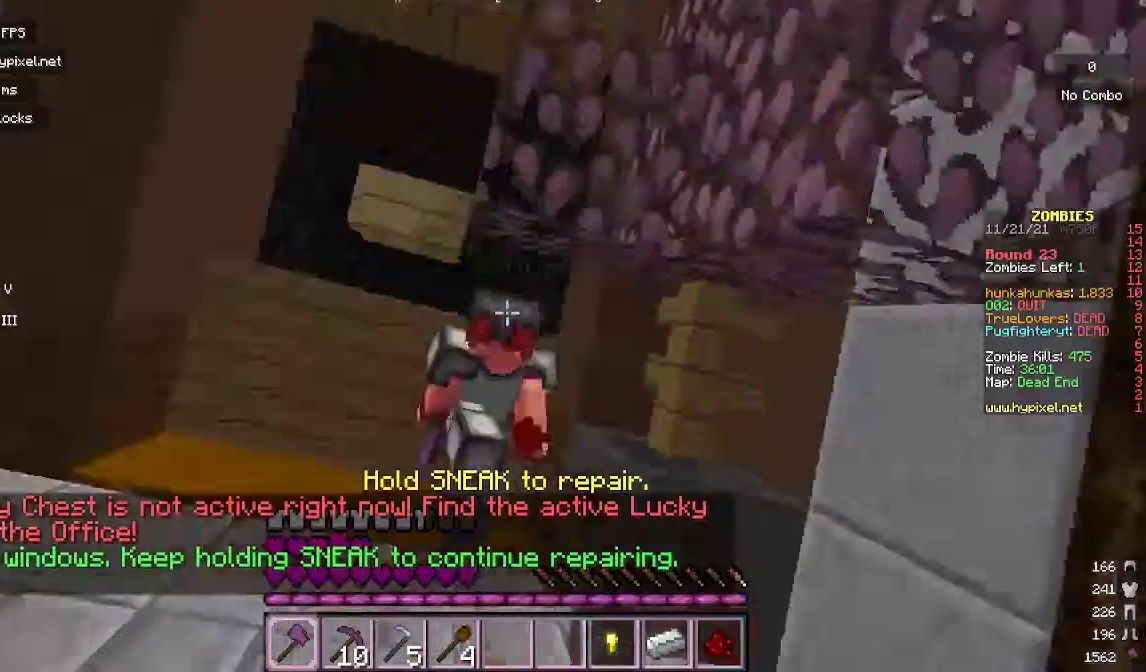
{"keys": ["s"], "mouse": [], "events": []}
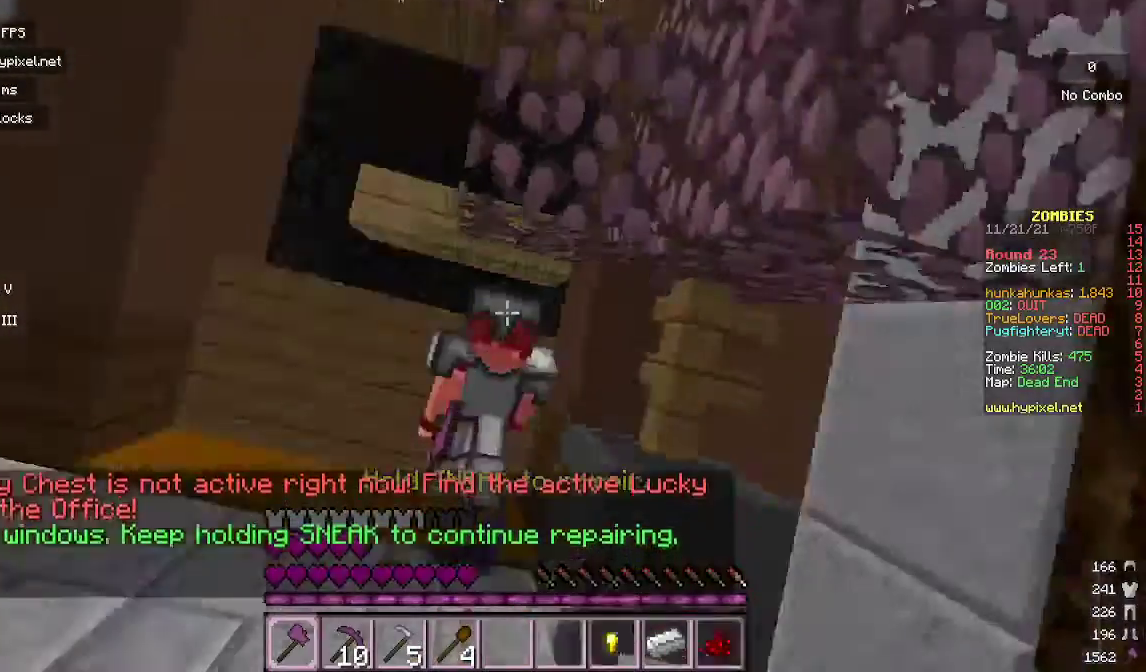
{"keys": ["s"], "mouse": [], "events": []}
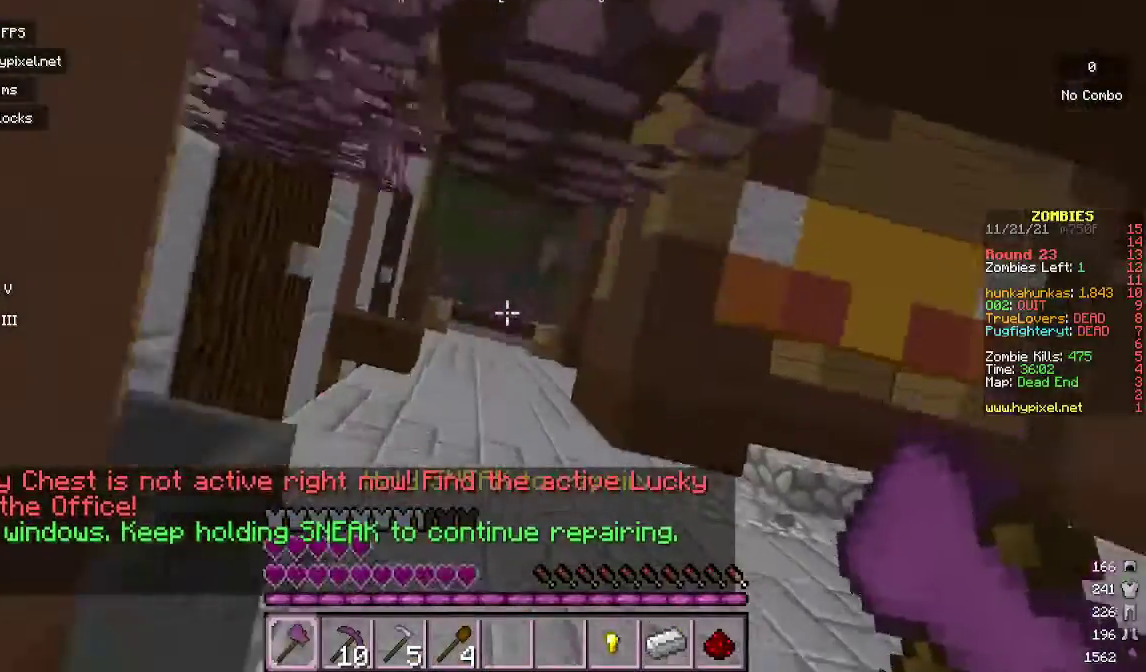
{"keys": ["d", "s"], "mouse": [], "events": [[267, "d", "down"]]}
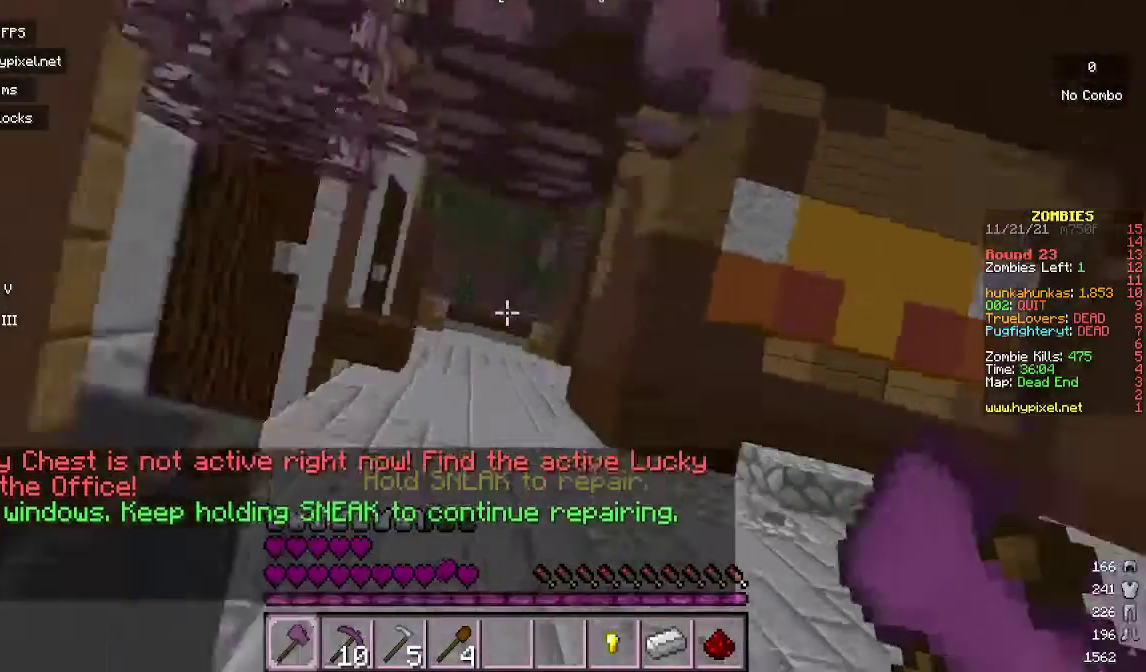
{"keys": ["d"], "mouse": [], "events": [[100, "s", "up"]]}
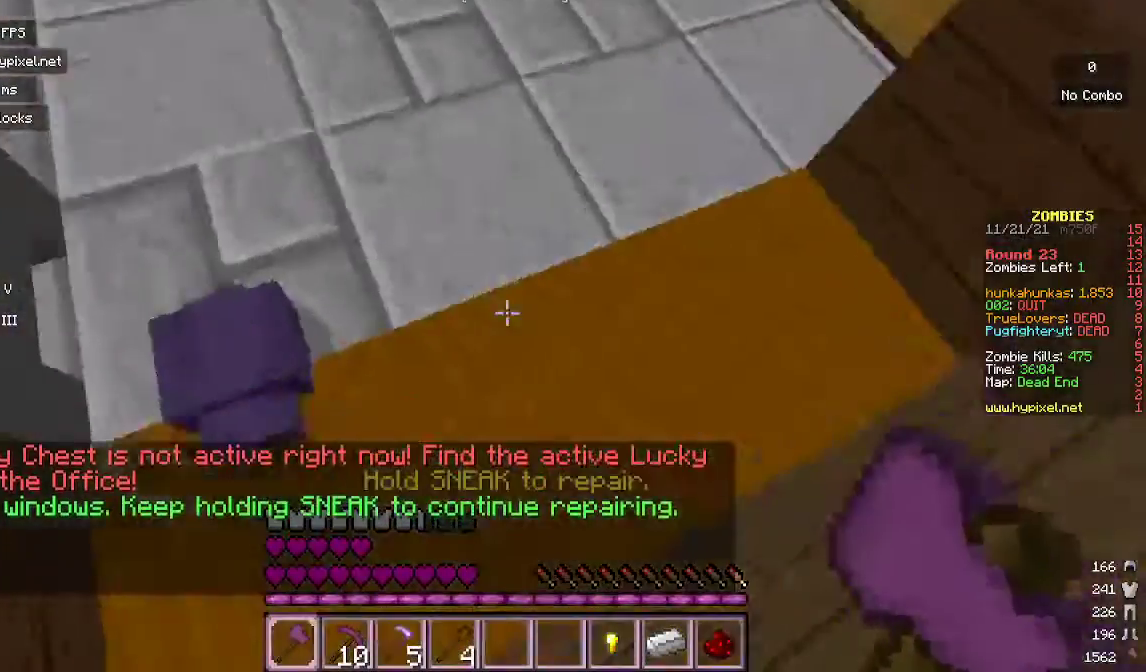
{"keys": ["d"], "mouse": [], "events": [[233, "w", "down"], [300, "w", "up"]]}
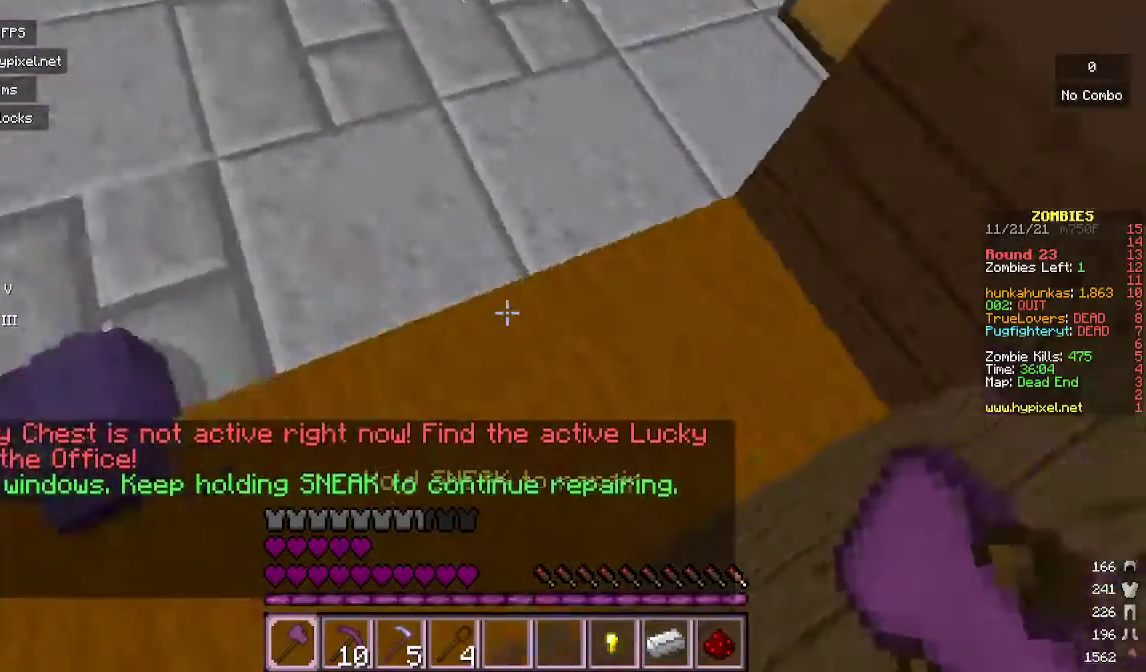
{"keys": ["d"], "mouse": [], "events": []}
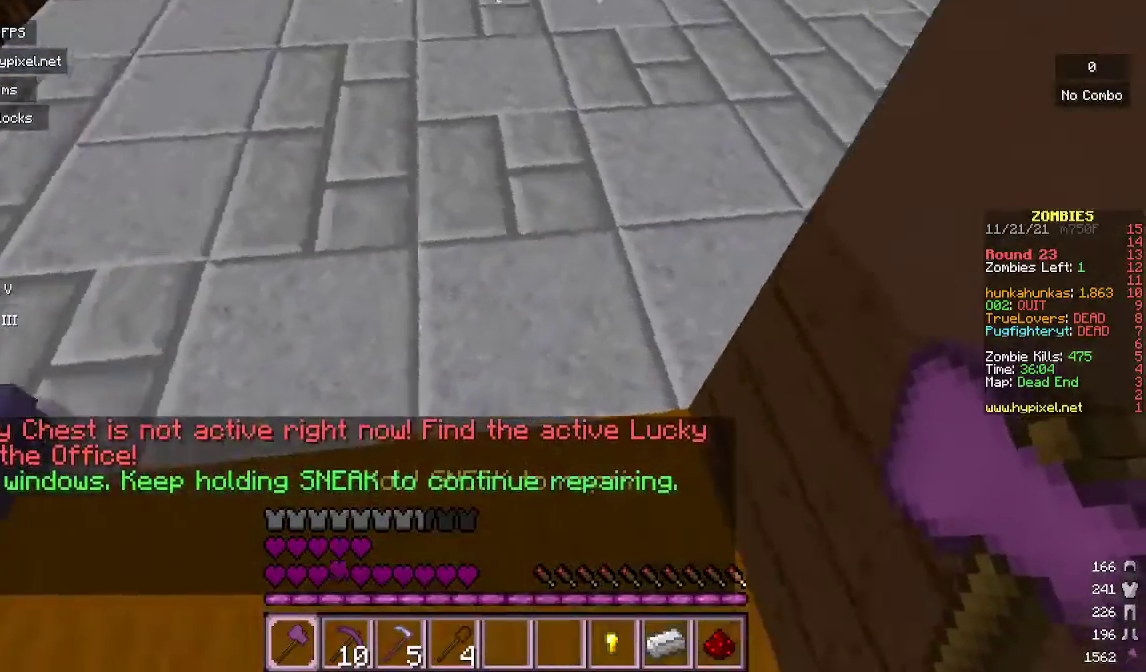
{"keys": [], "mouse": [], "events": [[200, "d", "up"]]}
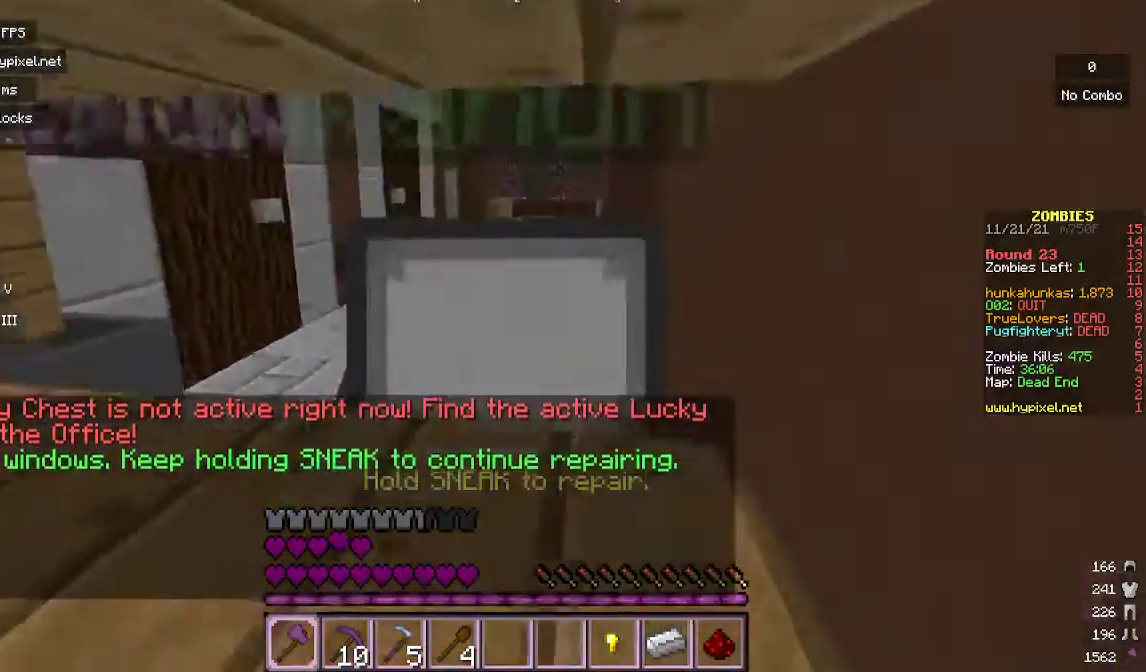
{"keys": [], "mouse": [], "events": []}
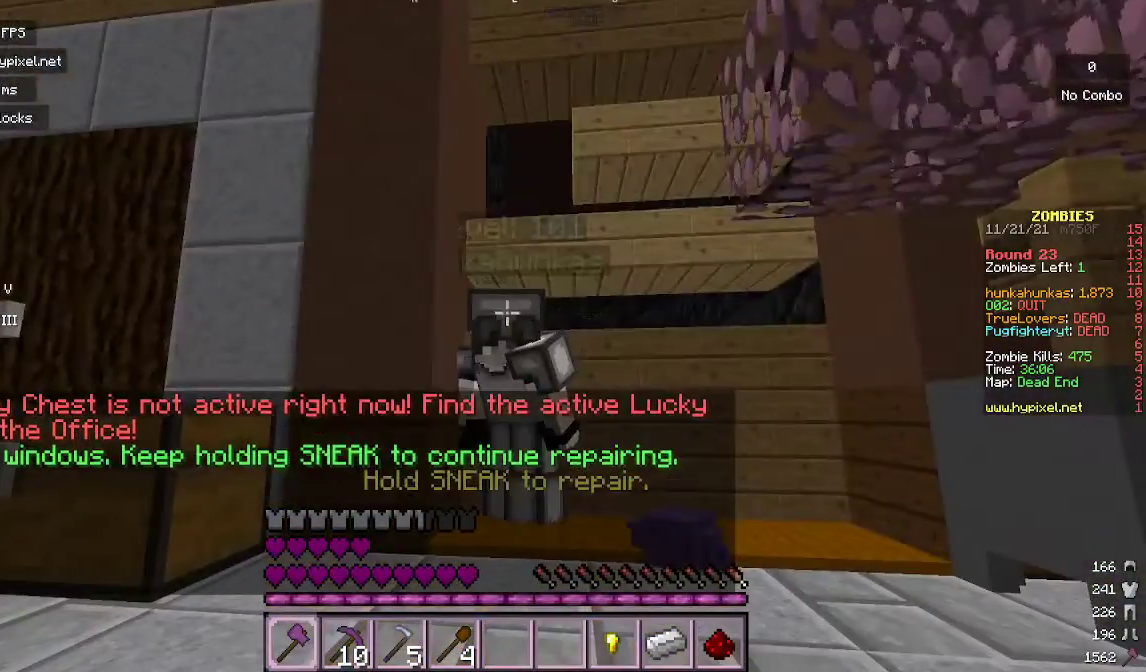
{"keys": ["a"], "mouse": [], "events": [[333, "a", "down"]]}
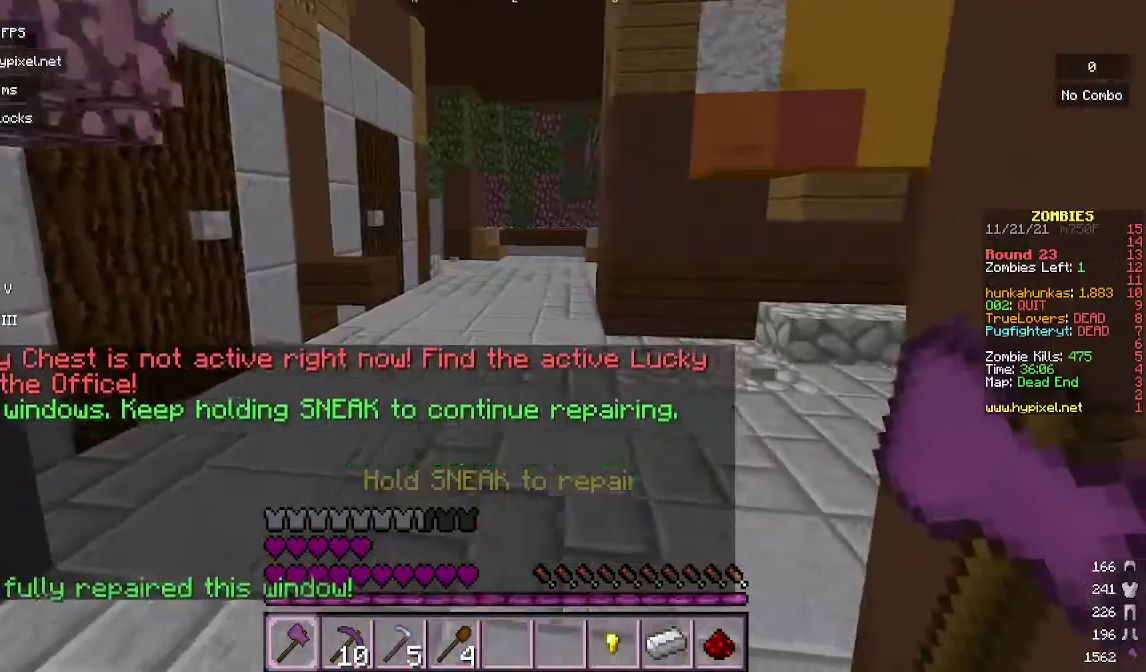
{"keys": ["w"], "mouse": [], "events": [[300, "w", "down"], [333, "a", "up"]]}
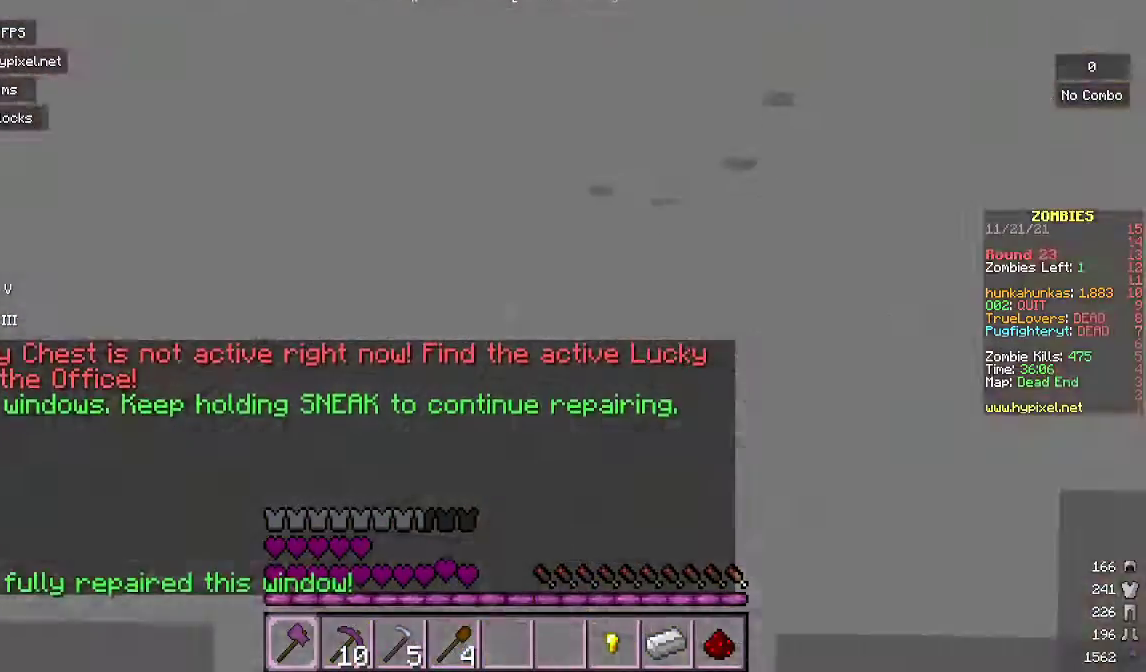
{"keys": ["w"], "mouse": [], "events": [[200, "w", "up"], [500, "w", "down"]]}
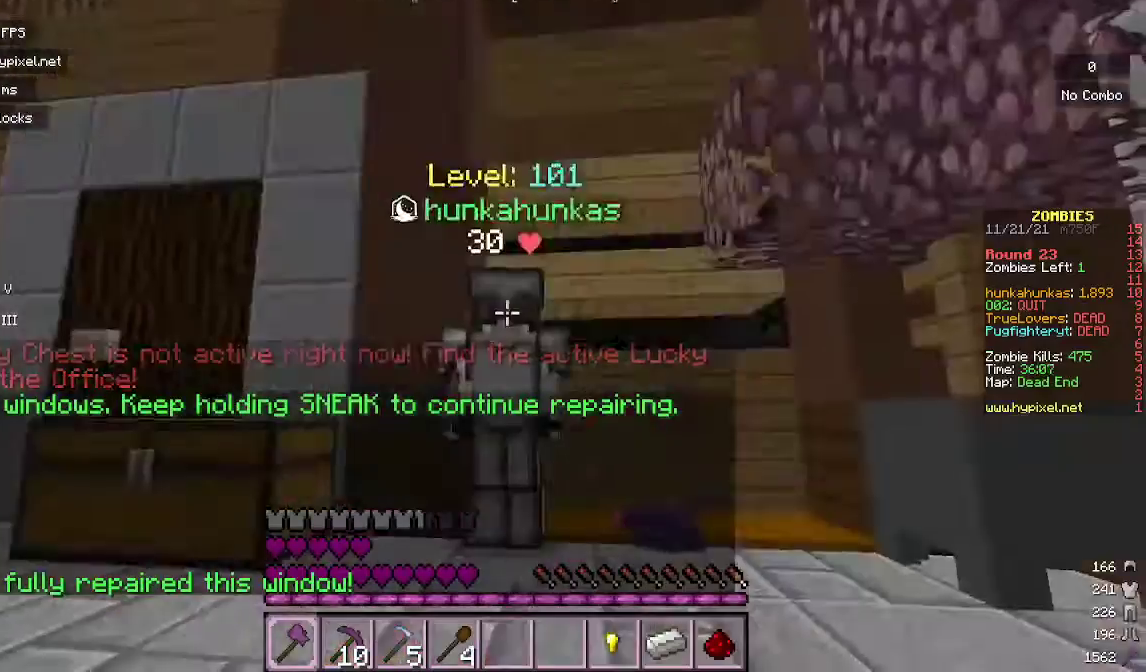
{"keys": ["w"], "mouse": [], "events": []}
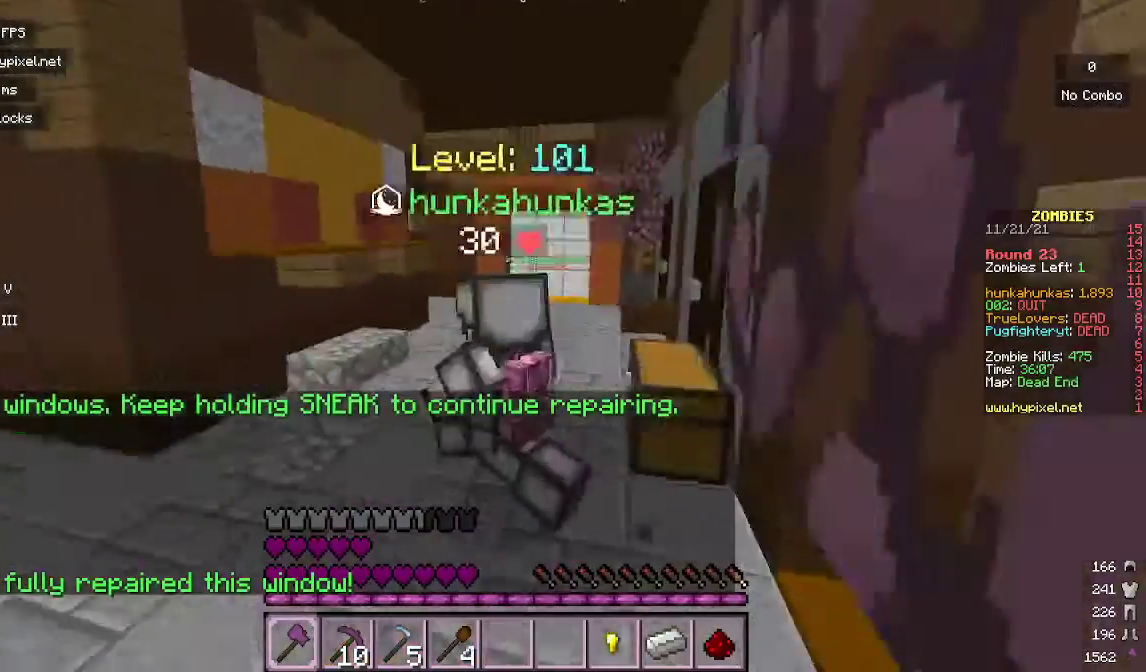
{"keys": ["w"], "mouse": [], "events": []}
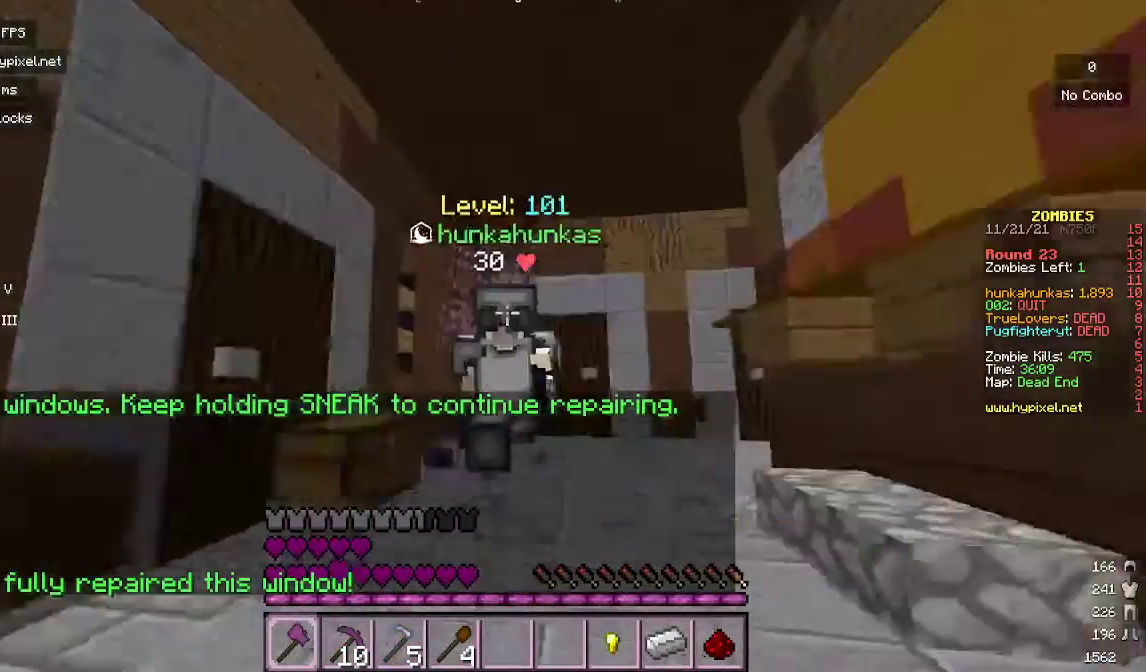
{"keys": ["w"], "mouse": [], "events": []}
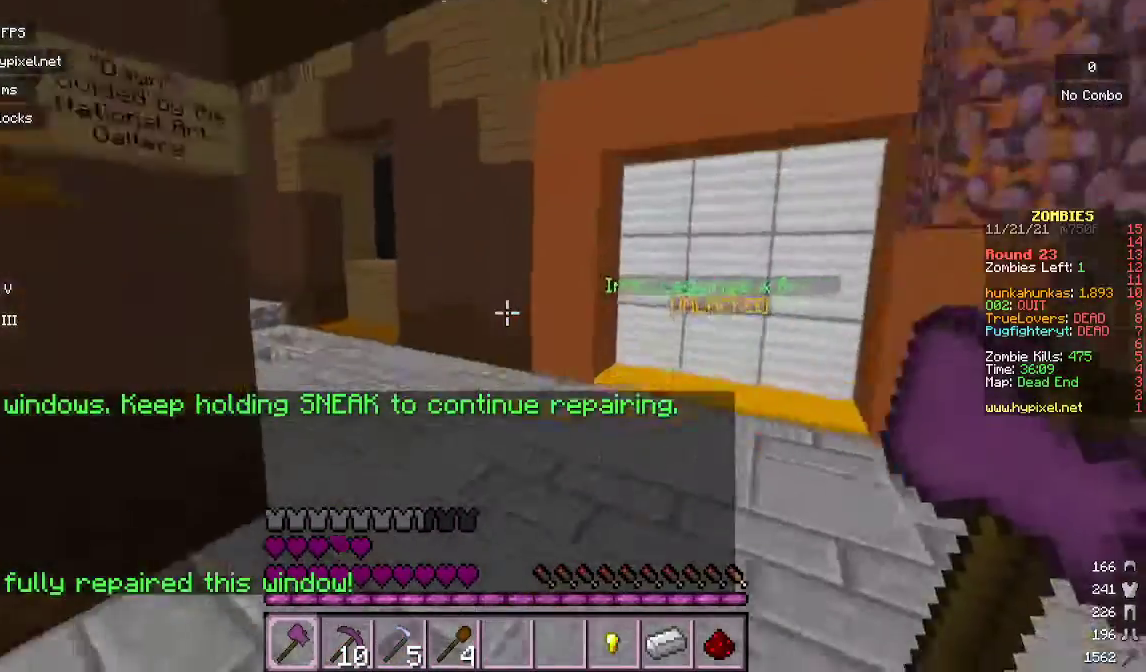
{"keys": ["a", "w"], "mouse": [], "events": [[200, "a", "down"]]}
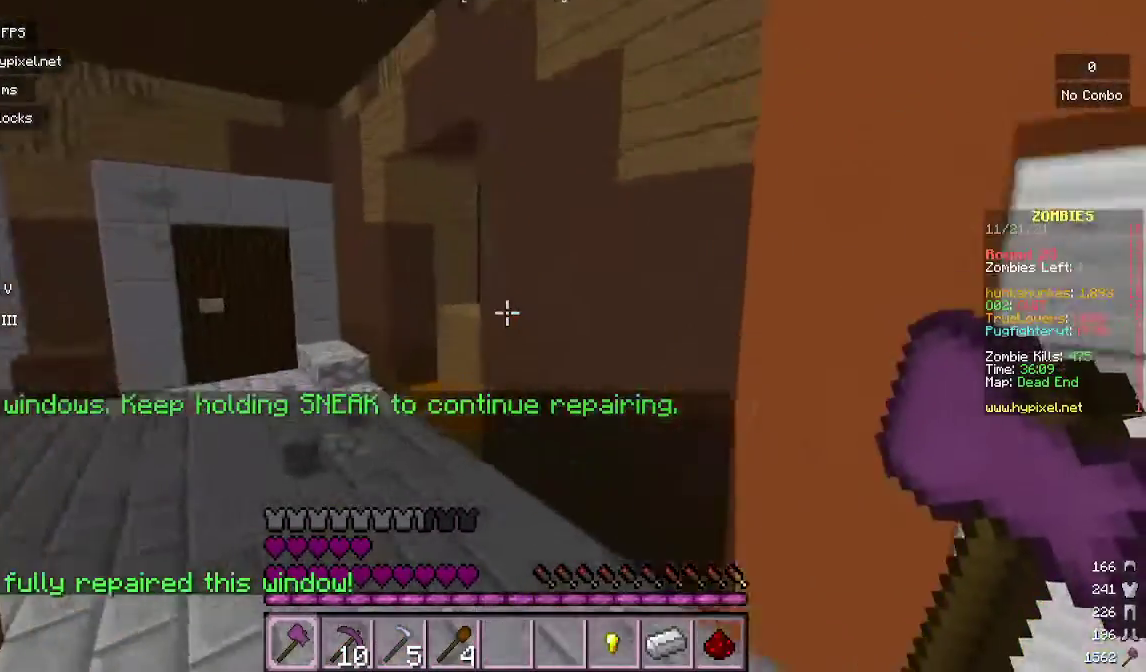
{"keys": ["a", "w"], "mouse": [], "events": []}
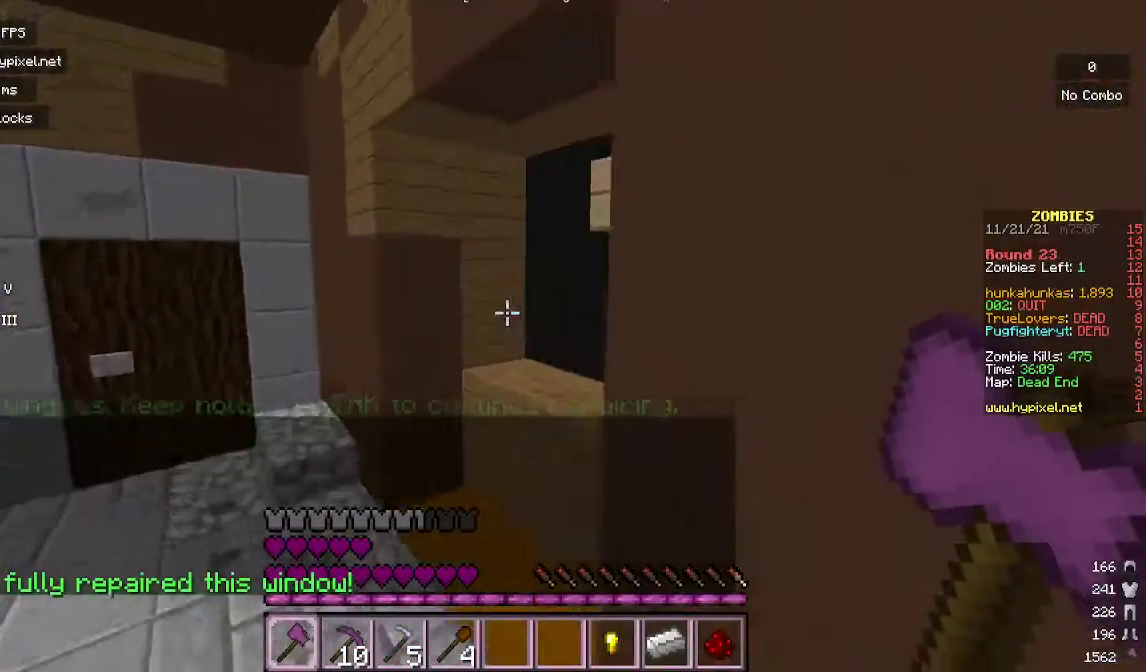
{"keys": ["w"], "mouse": [], "events": [[67, "a", "up"]]}
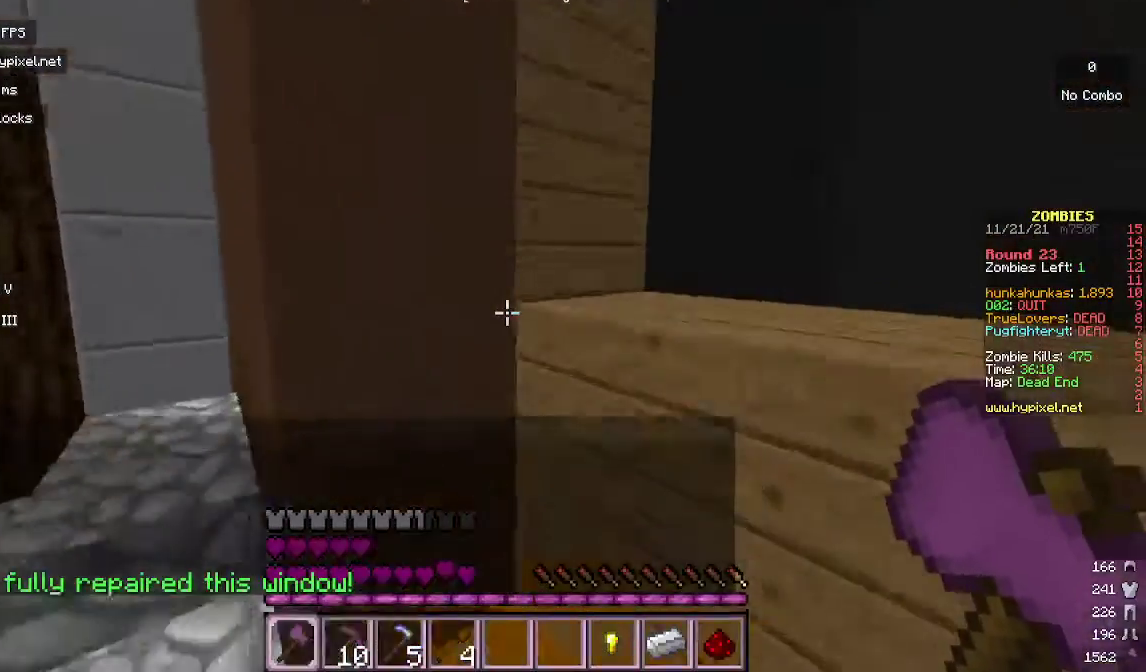
{"keys": [], "mouse": [], "events": [[267, "w", "up"]]}
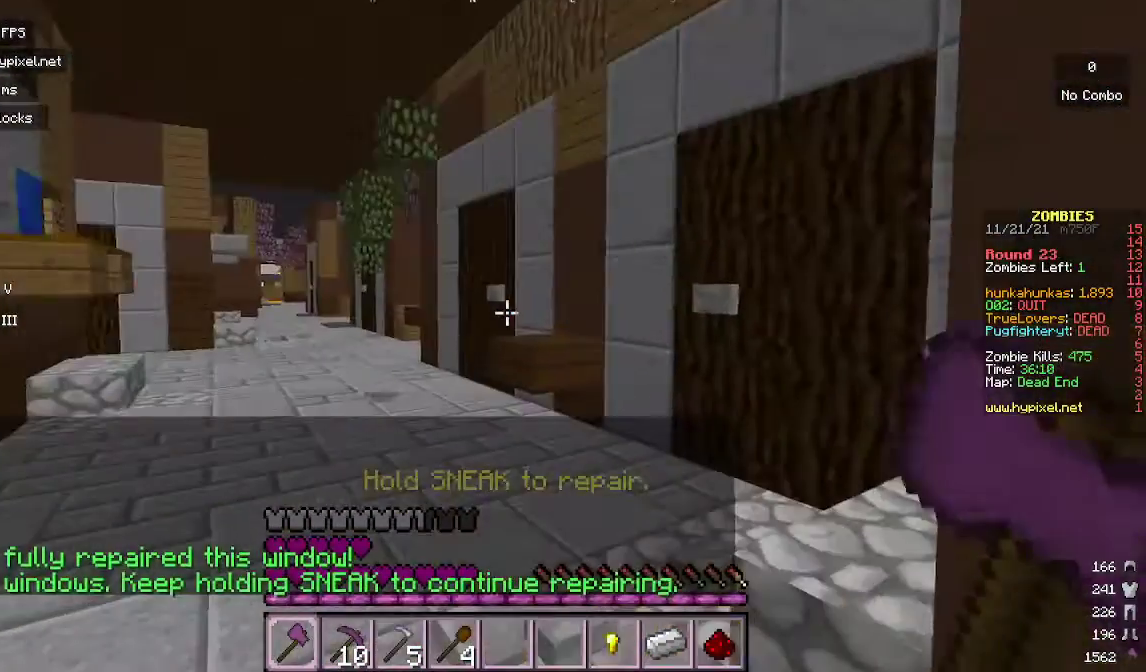
{"keys": ["w"], "mouse": [], "events": [[267, "w", "down"]]}
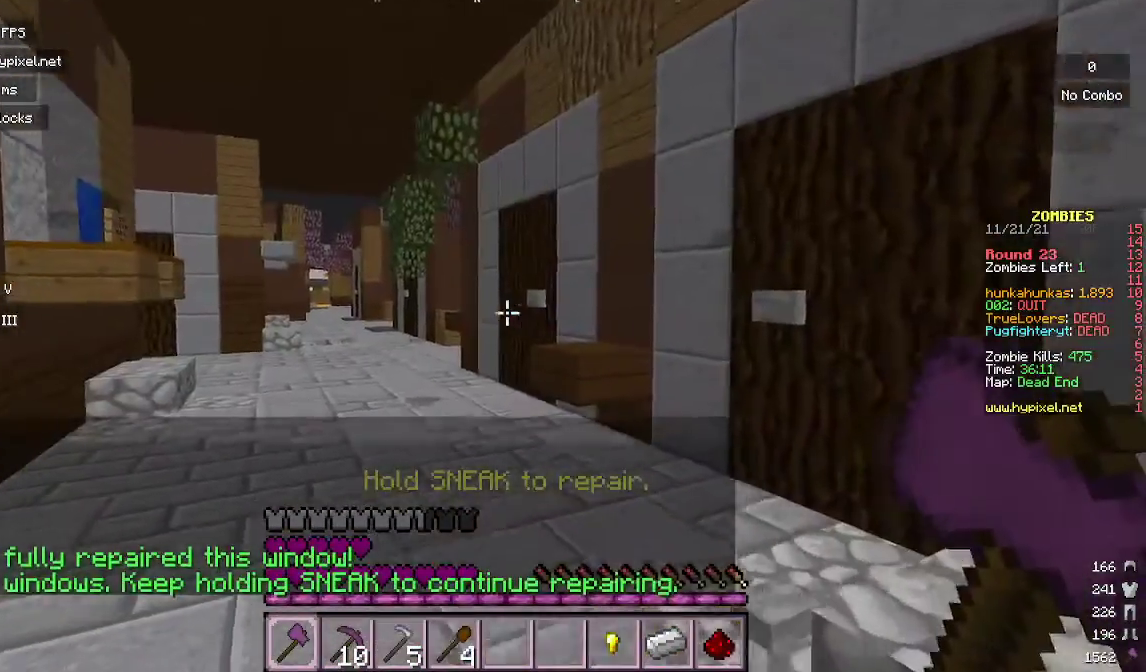
{"keys": ["s"], "mouse": [], "events": [[200, "w", "up"], [500, "s", "down"]]}
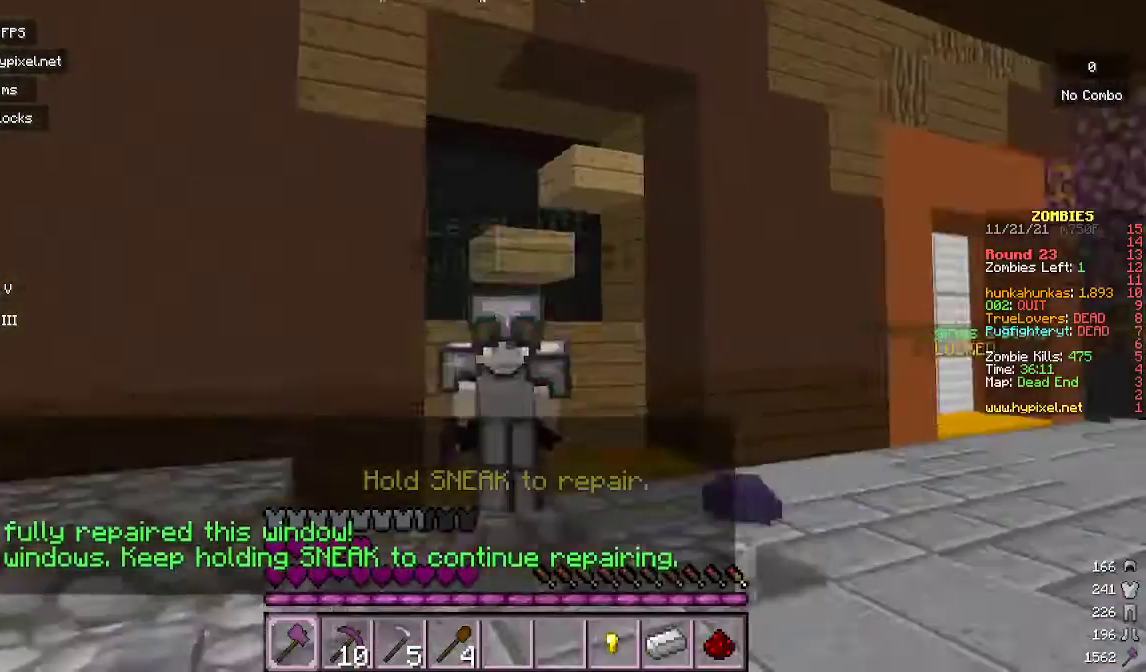
{"keys": ["s"], "mouse": [], "events": []}
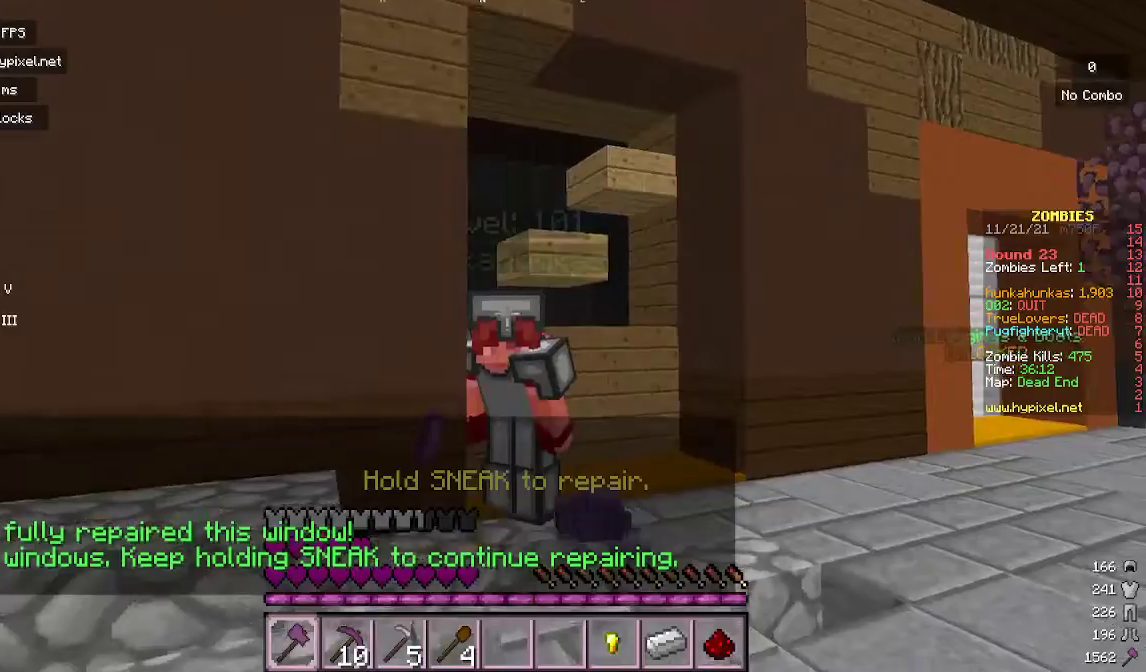
{"keys": ["s"], "mouse": [], "events": []}
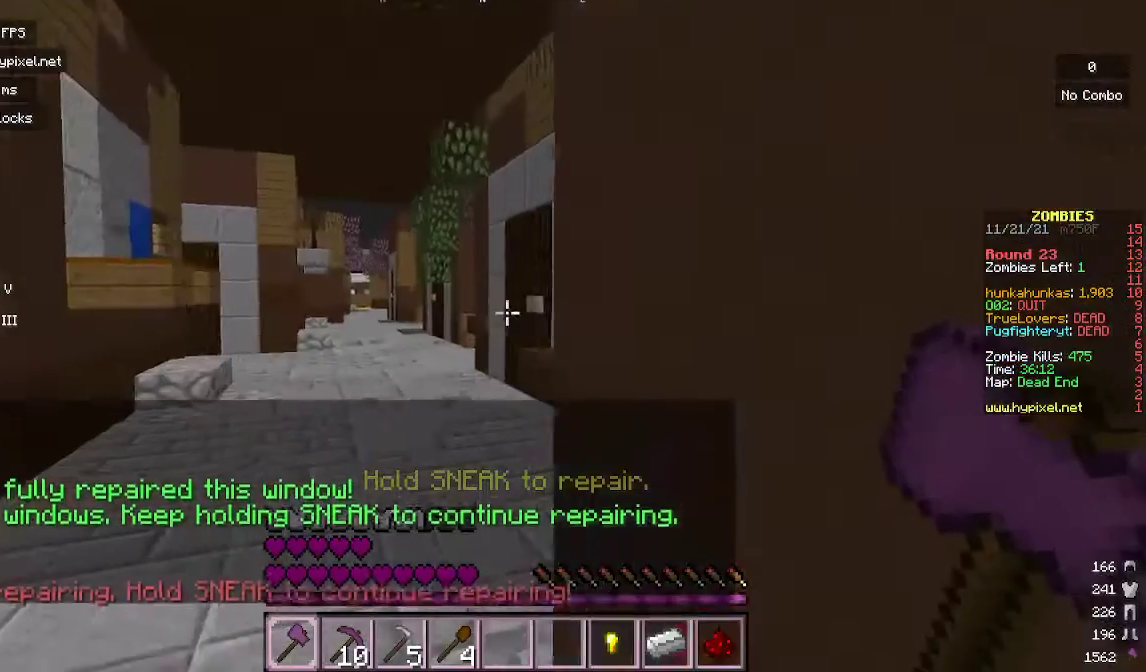
{"keys": ["s"], "mouse": [], "events": [[367, "s", "up"], [433, "s", "down"]]}
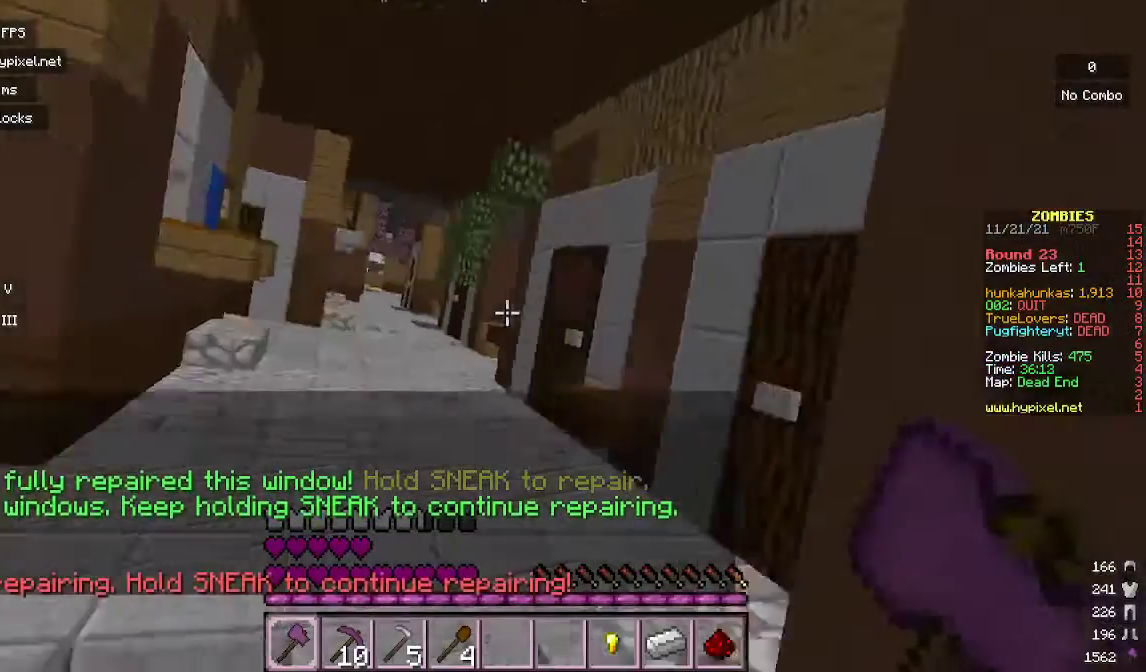
{"keys": ["s"], "mouse": [], "events": []}
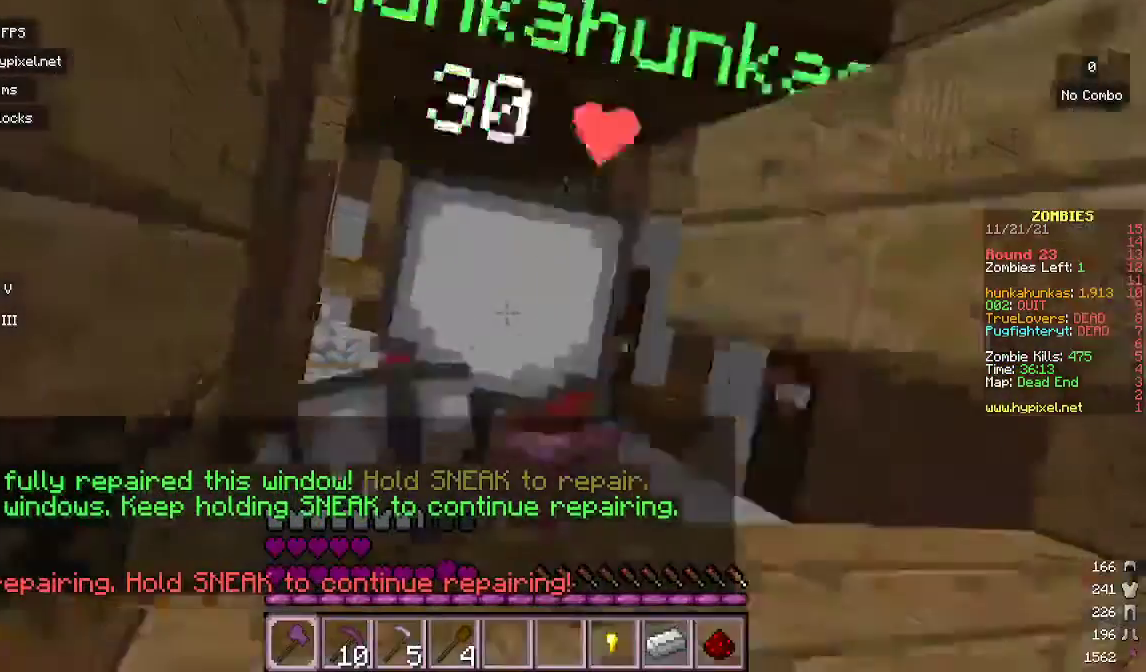
{"keys": [], "mouse": [], "events": [[200, "s", "up"]]}
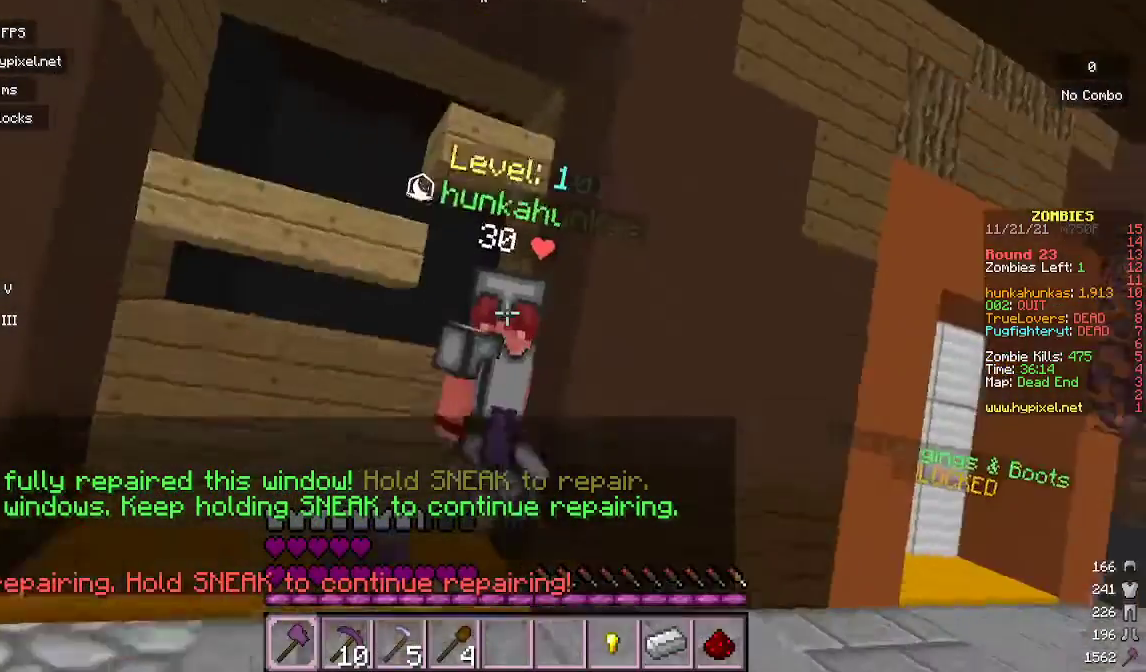
{"keys": [], "mouse": [], "events": []}